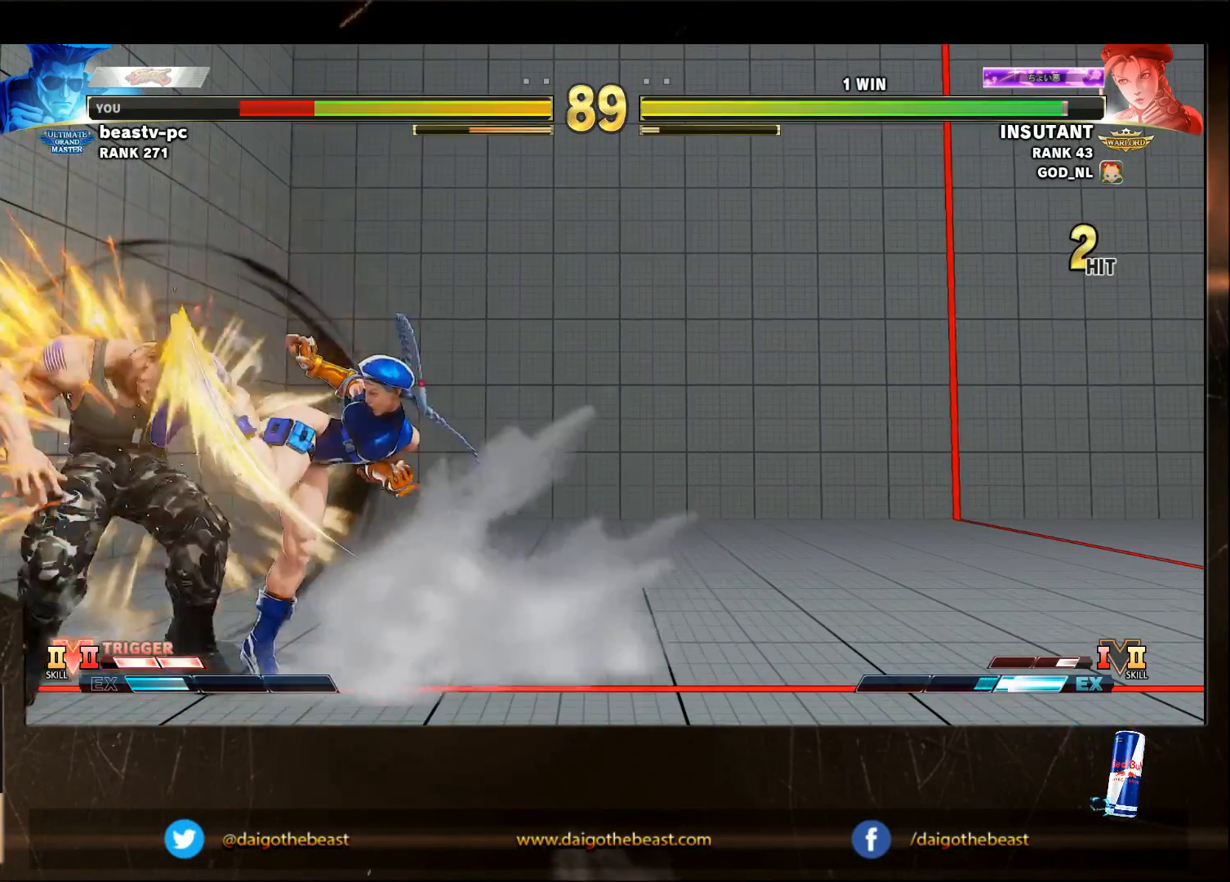
Gameplay with a controller (arcade stick); each line is a JSON object with the inputs held at the frame after it. "events" lists button and stick changes between this image and that frame as [ms after this image, input, new state], when the widget could be followed in between. Not read: L3 R3.
{"buttons": [], "left_stick": "down-left", "events": []}
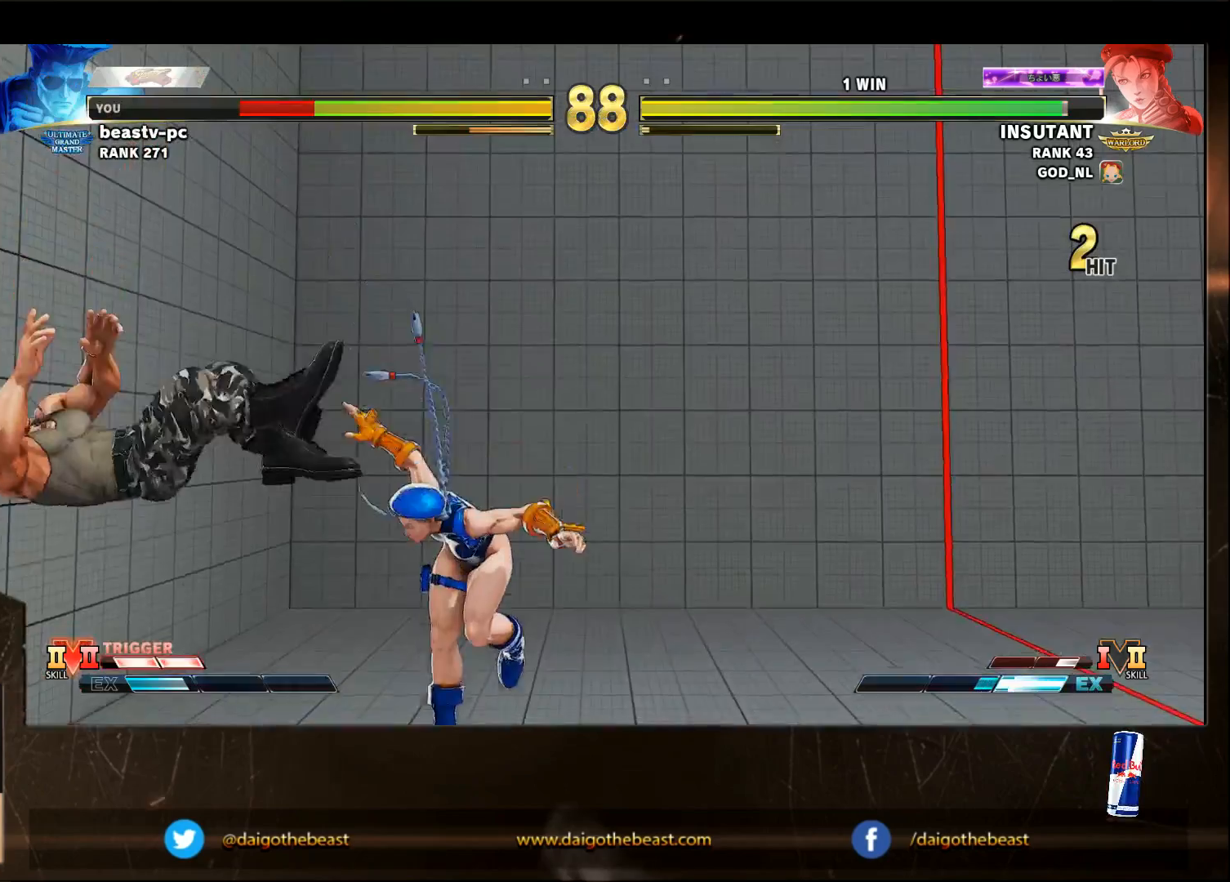
{"buttons": [], "left_stick": "down-left", "events": []}
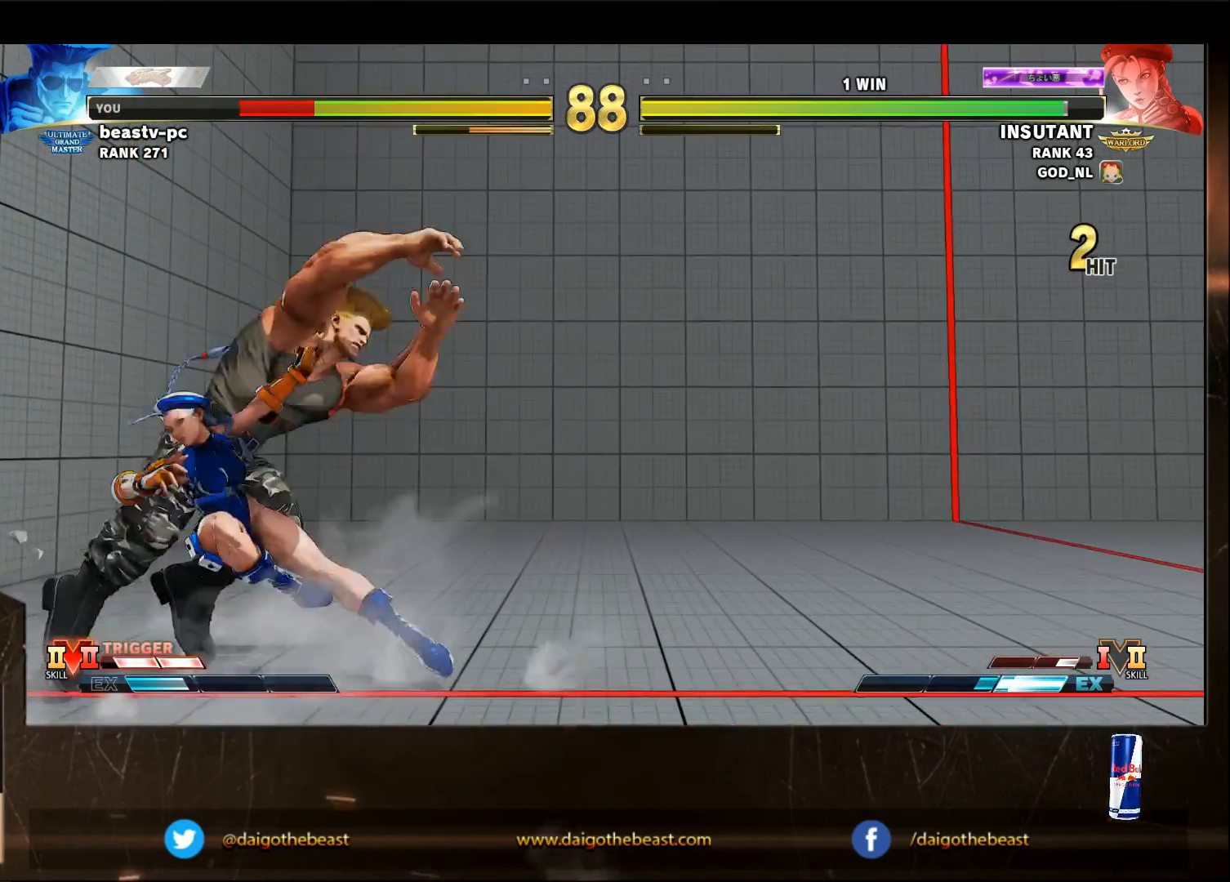
{"buttons": [], "left_stick": "down-left", "events": [[417, "CROSS", "down"], [417, "SQUARE", "down"], [483, "CROSS", "up"], [483, "SQUARE", "up"]]}
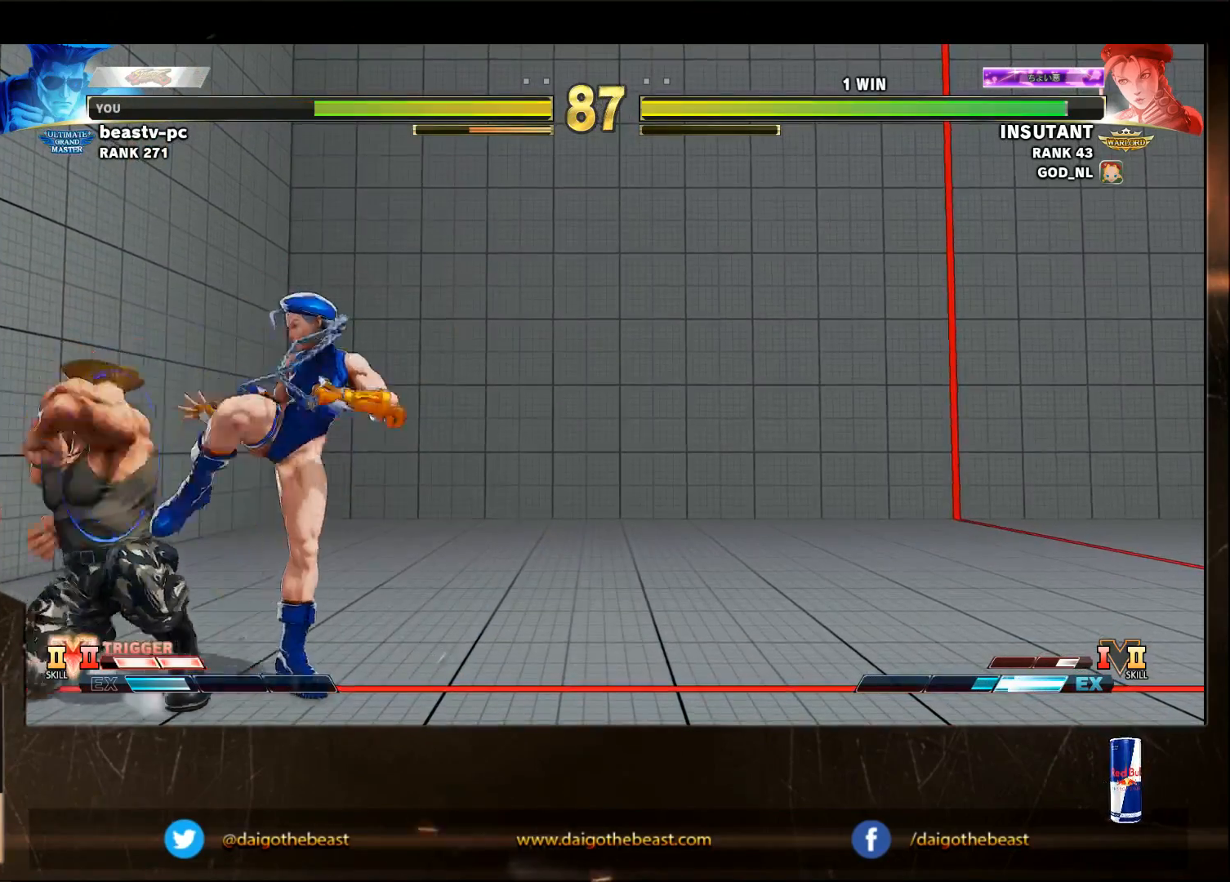
{"buttons": [], "left_stick": "down-left", "events": [[283, "CROSS", "down"], [283, "SQUARE", "down"], [383, "CROSS", "up"], [383, "SQUARE", "up"]]}
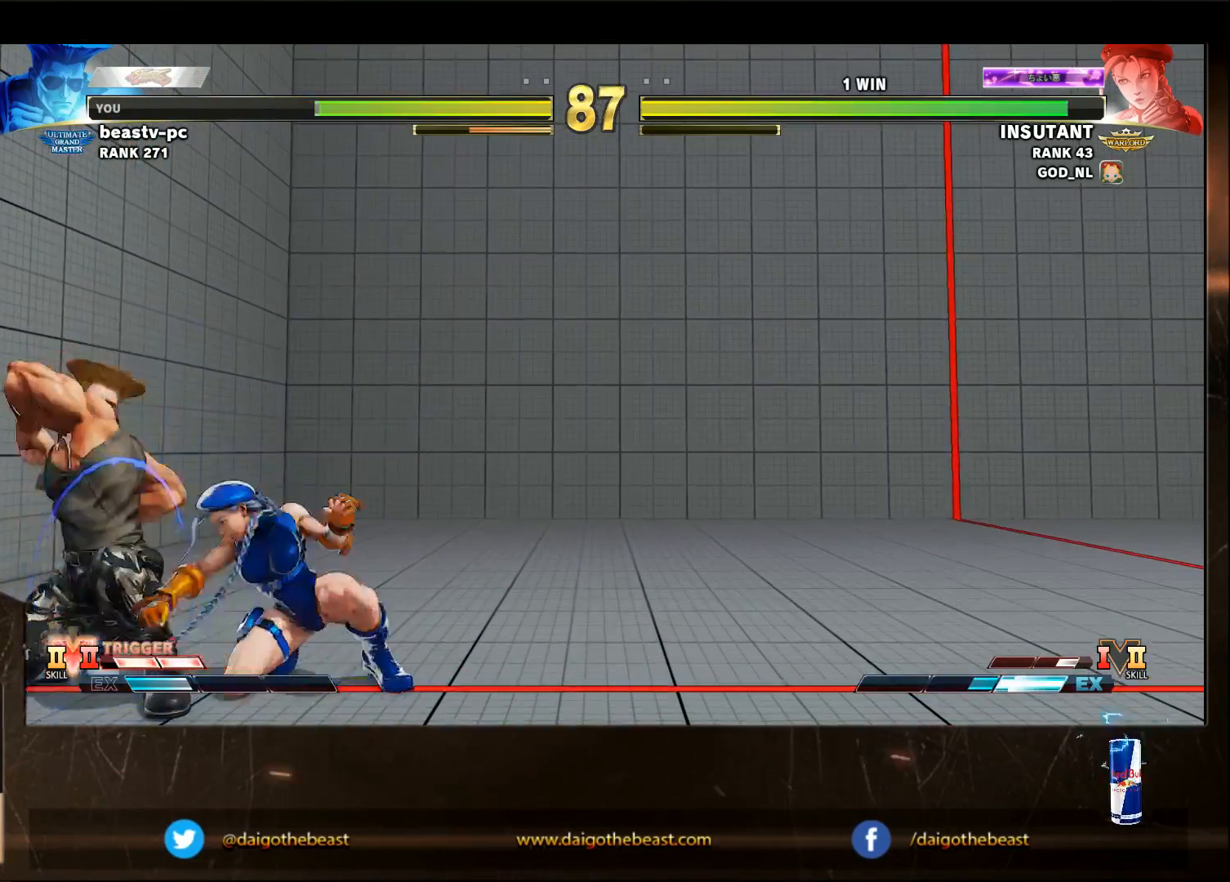
{"buttons": [], "left_stick": "down-left", "events": []}
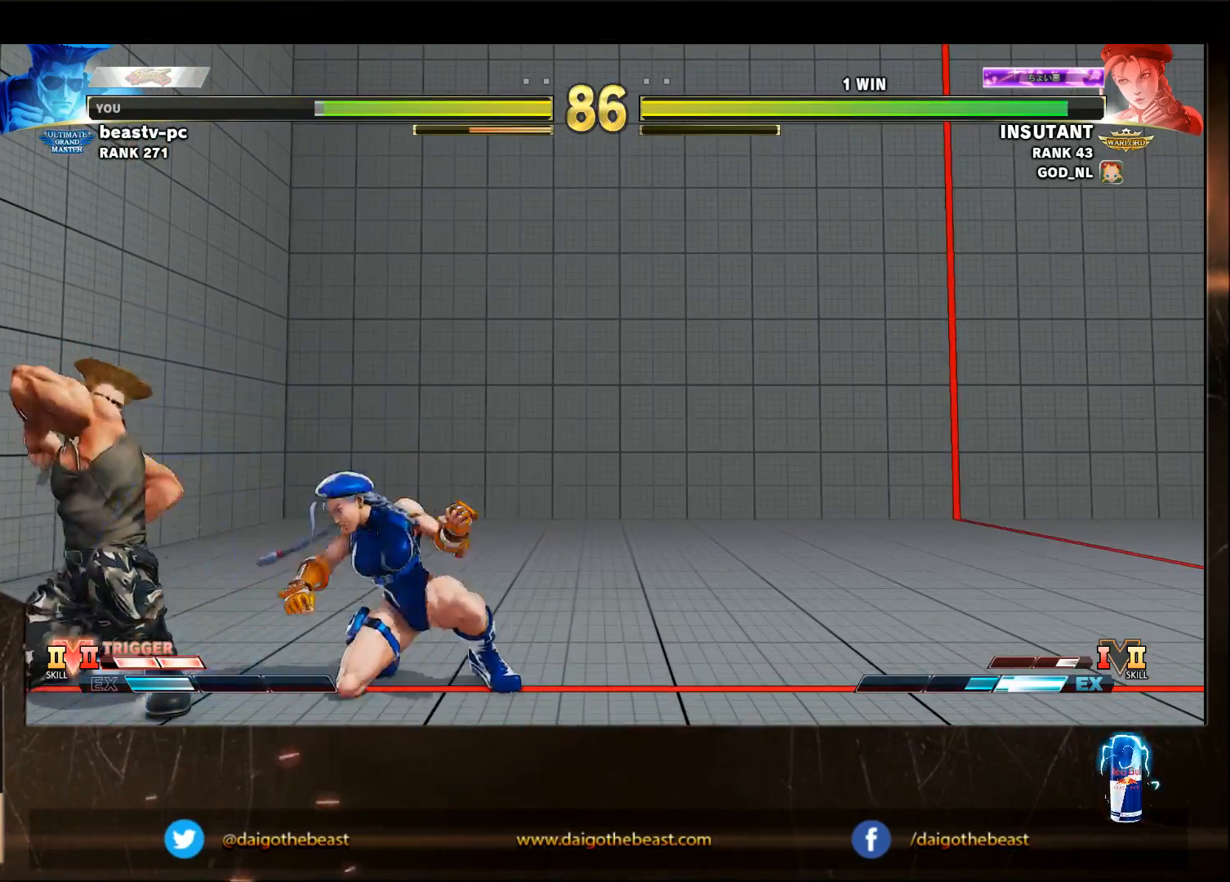
{"buttons": [], "left_stick": "down-right", "events": [[383, "left_stick", "up-right"], [500, "left_stick", "down-right"]]}
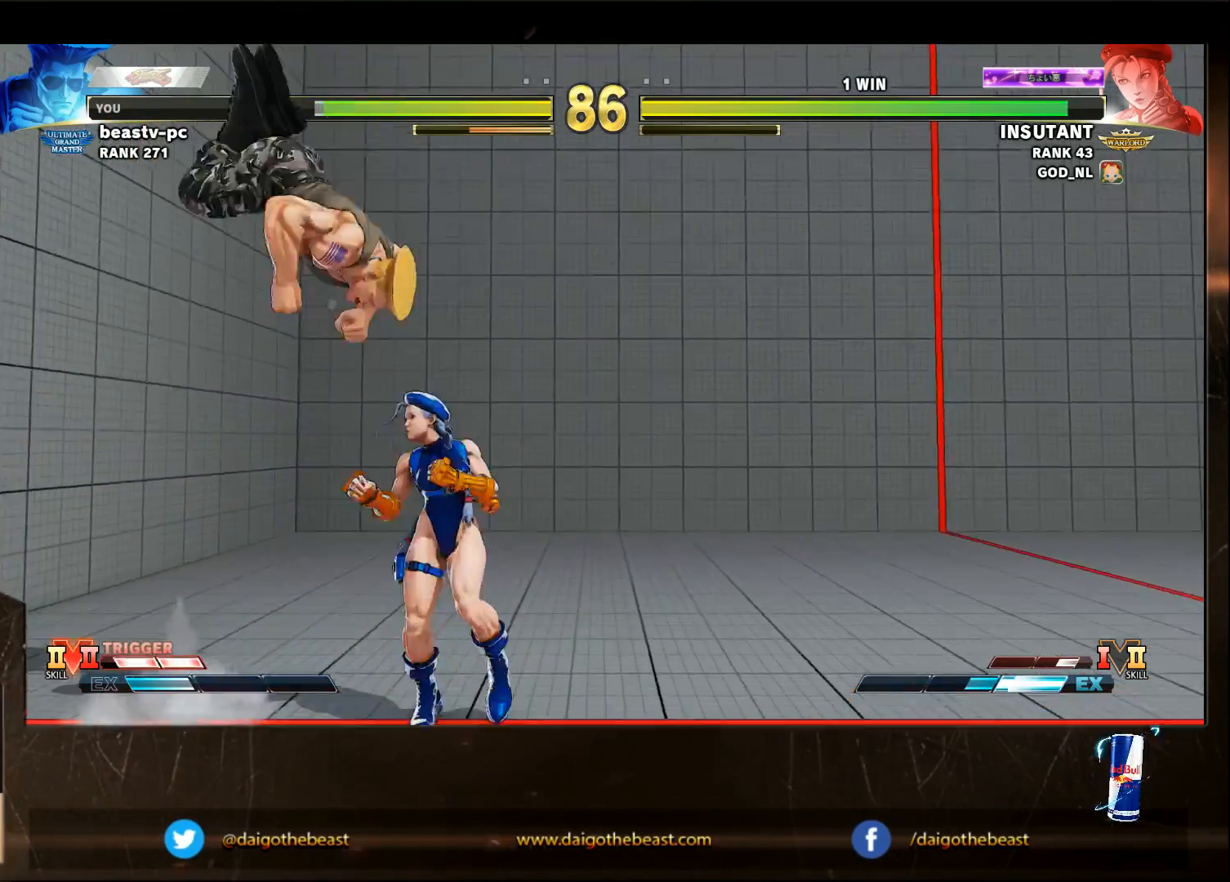
{"buttons": [], "left_stick": "down-right", "events": [[383, "CROSS", "down"], [483, "CROSS", "up"]]}
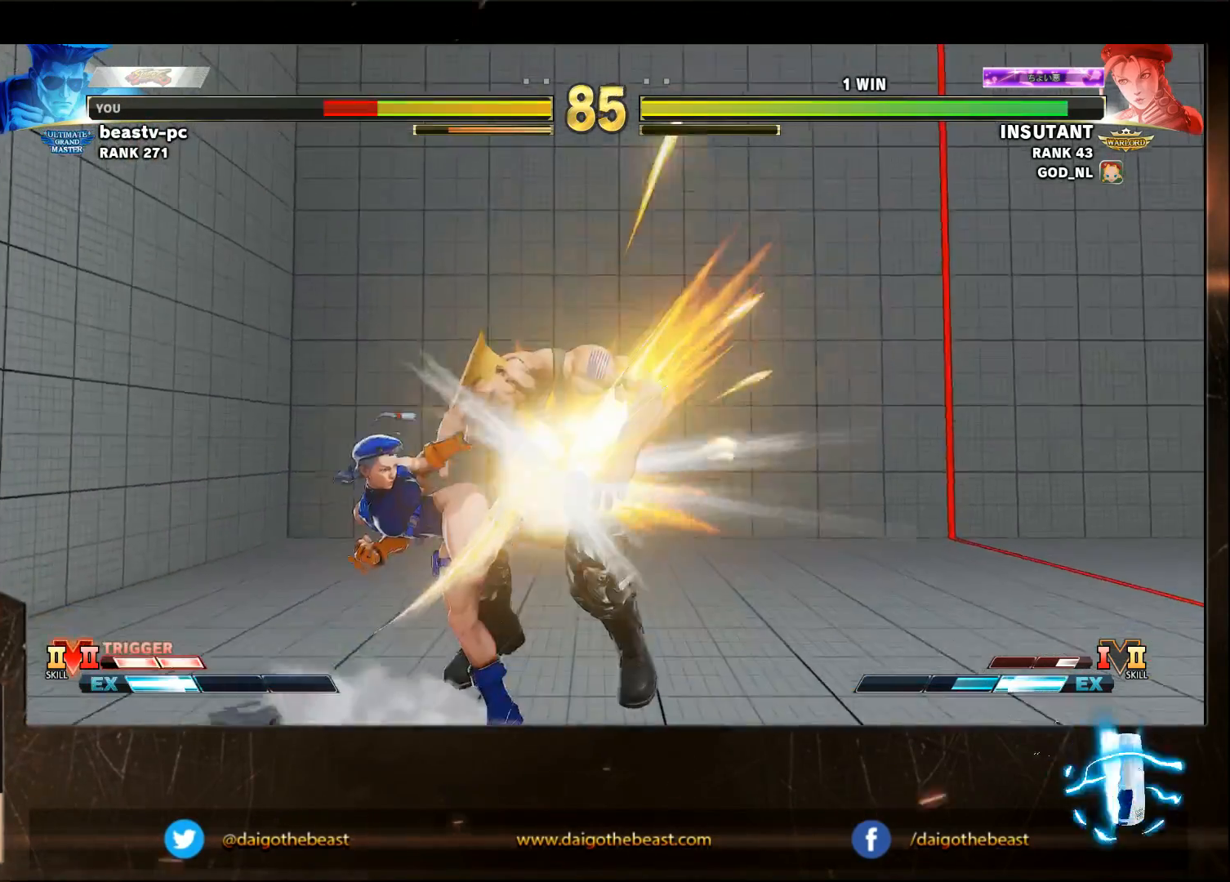
{"buttons": [], "left_stick": "down-right", "events": []}
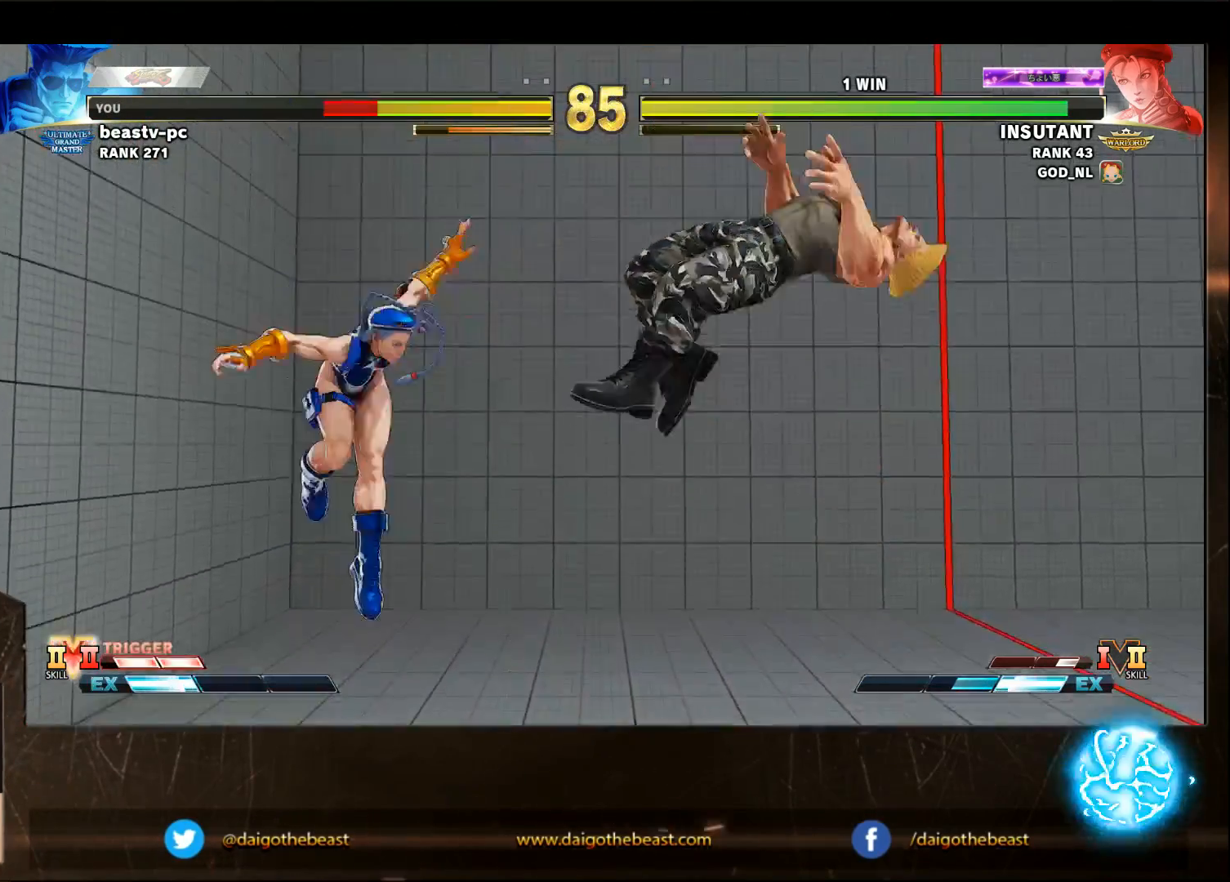
{"buttons": [], "left_stick": "down-right", "events": [[383, "R1", "down"], [383, "SQUARE", "down"], [383, "TRIANGLE", "down"], [483, "R1", "up"], [483, "SQUARE", "up"], [483, "TRIANGLE", "up"]]}
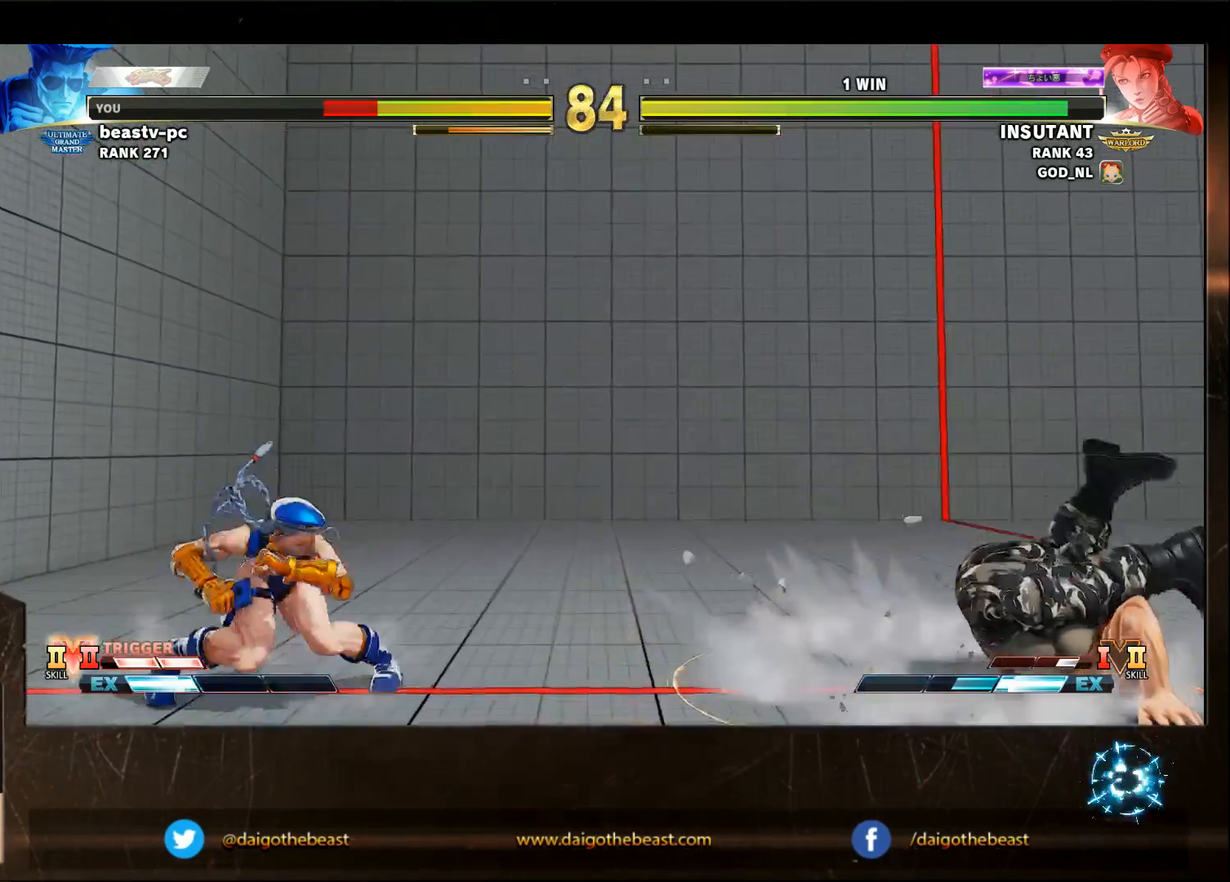
{"buttons": [], "left_stick": "down-right", "events": []}
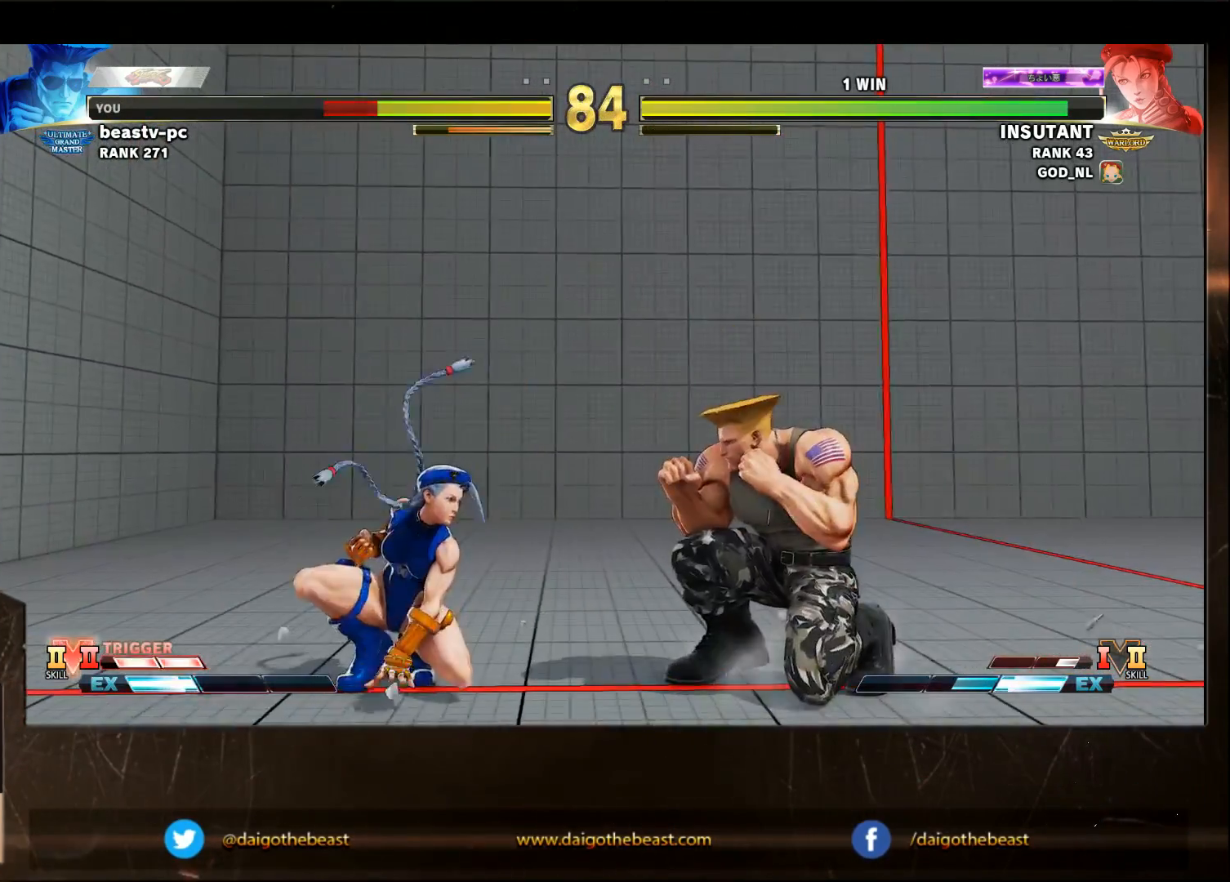
{"buttons": [], "left_stick": "down-right", "events": []}
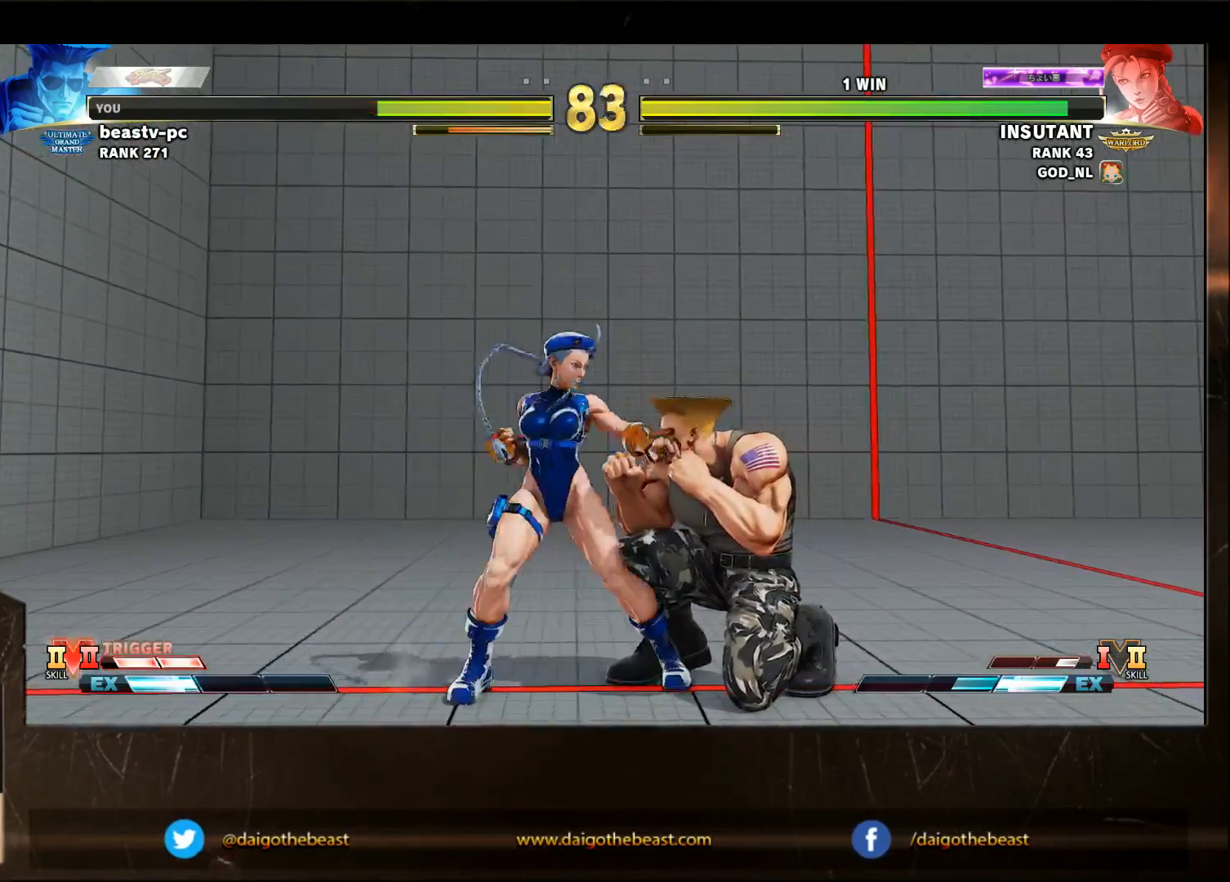
{"buttons": [], "left_stick": "center", "events": [[183, "SQUARE", "down"], [283, "SQUARE", "up"], [483, "left_stick", "center"]]}
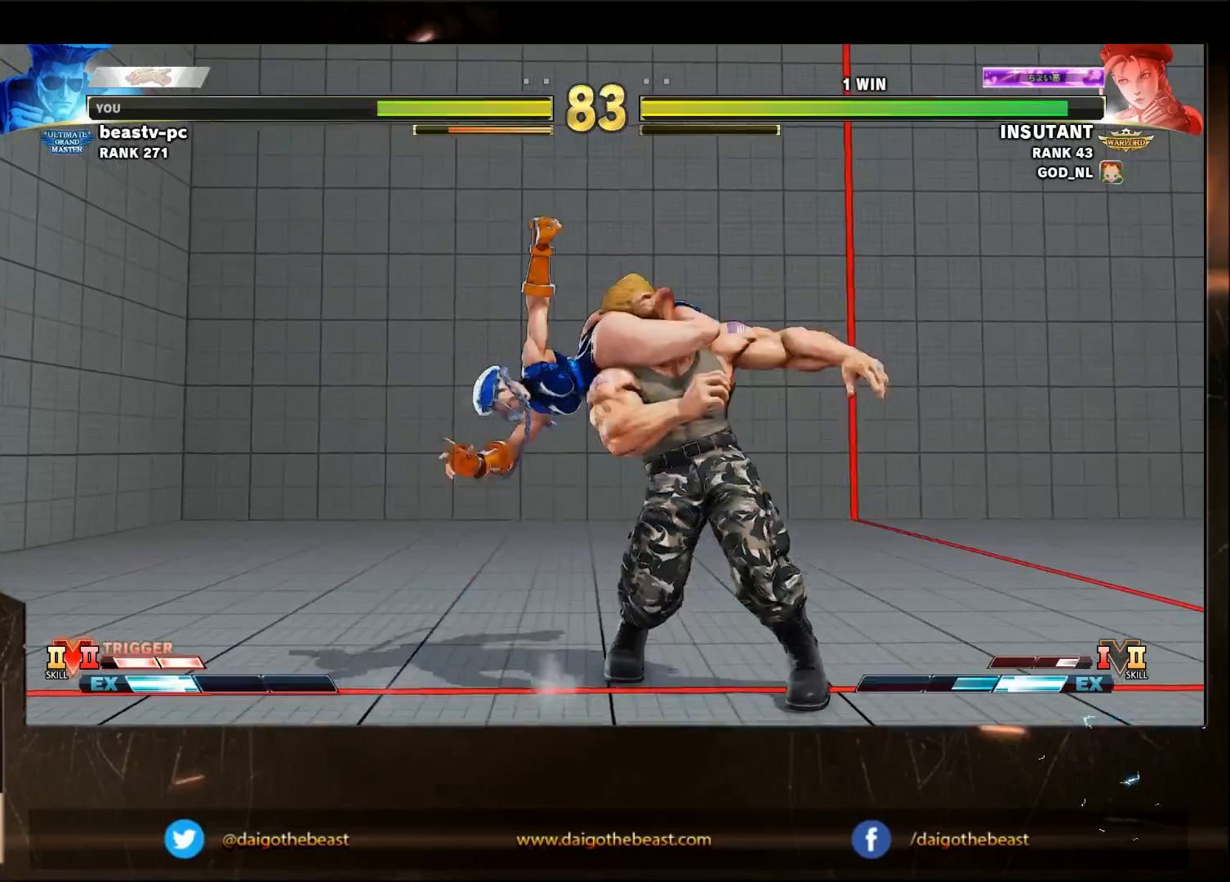
{"buttons": [], "left_stick": "down-left", "events": [[83, "left_stick", "down-left"]]}
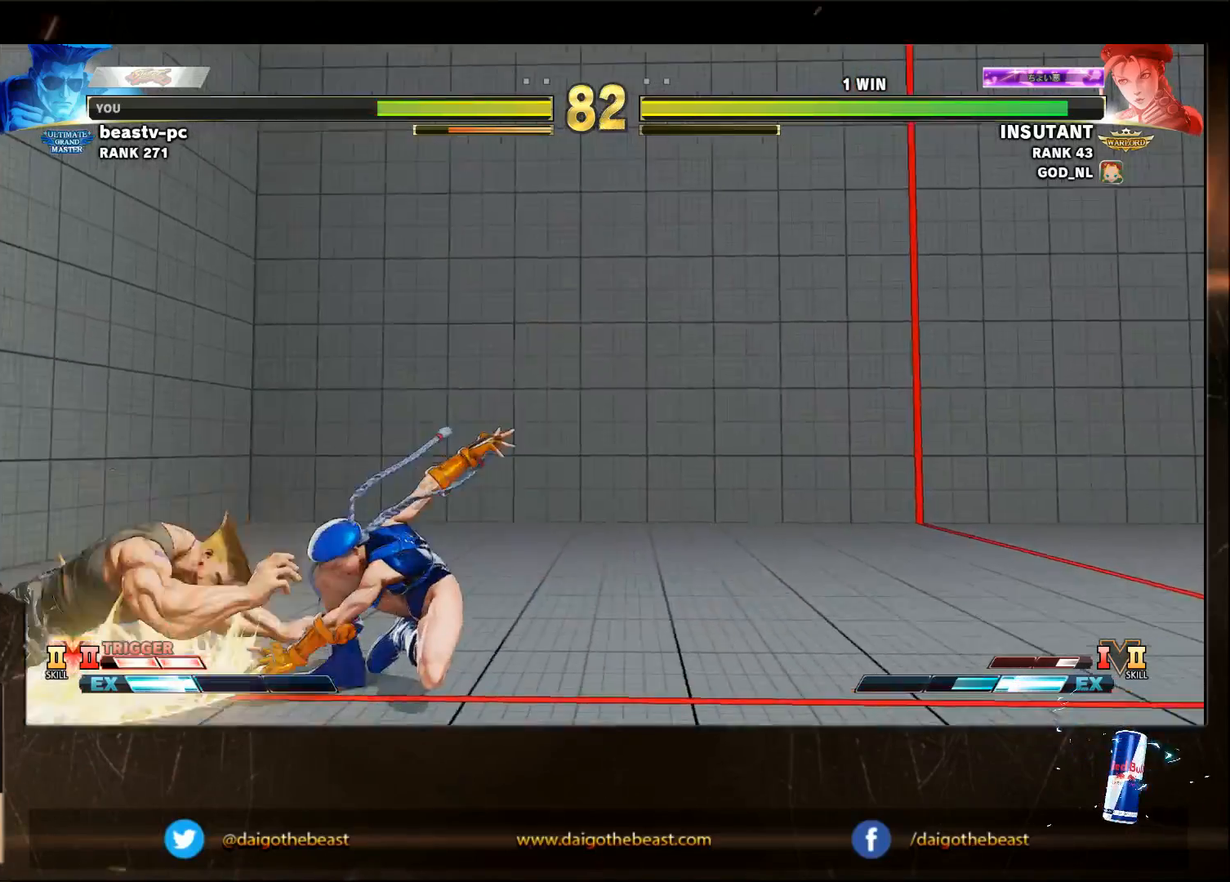
{"buttons": [], "left_stick": "down-left", "events": [[317, "R1", "down"], [317, "SQUARE", "down"], [317, "TRIANGLE", "down"], [383, "R1", "up"], [383, "SQUARE", "up"], [383, "TRIANGLE", "up"]]}
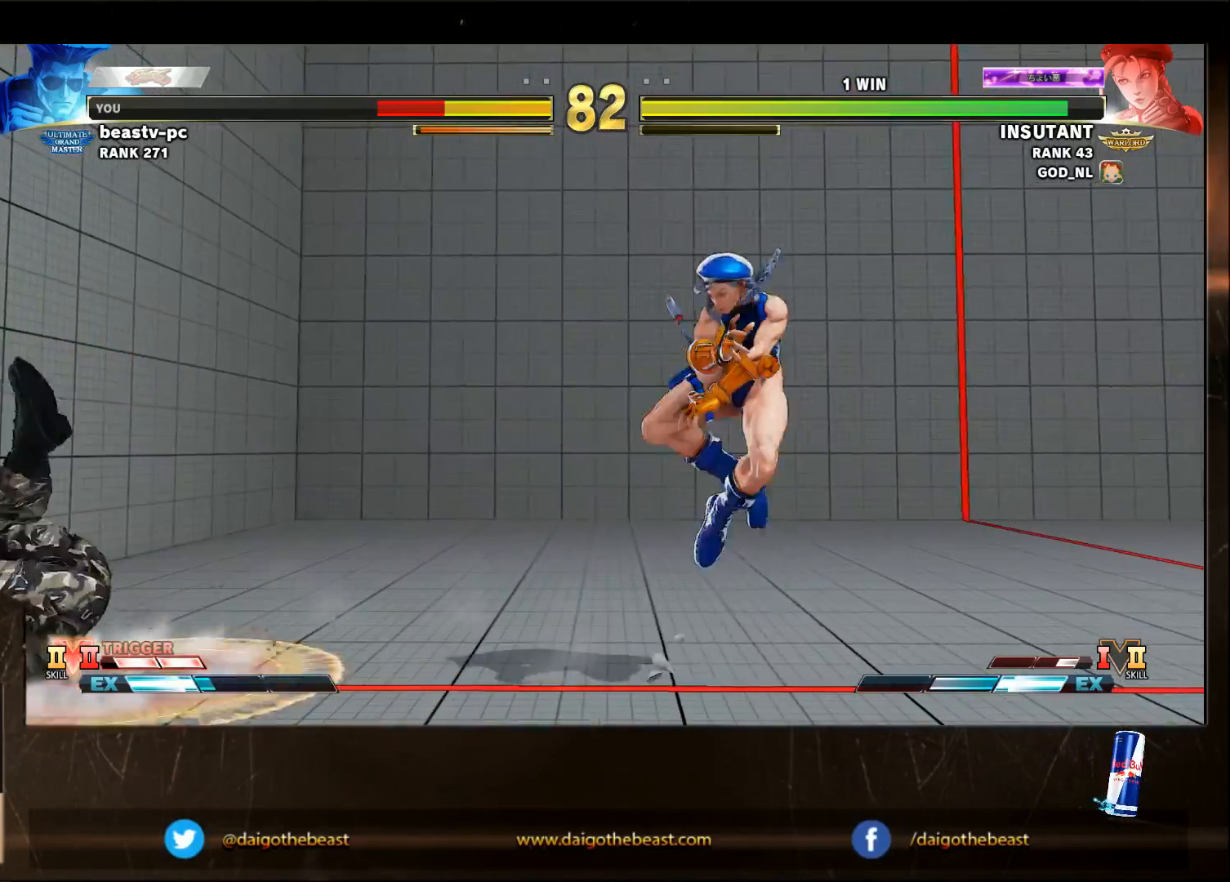
{"buttons": [], "left_stick": "left", "events": [[250, "left_stick", "left"]]}
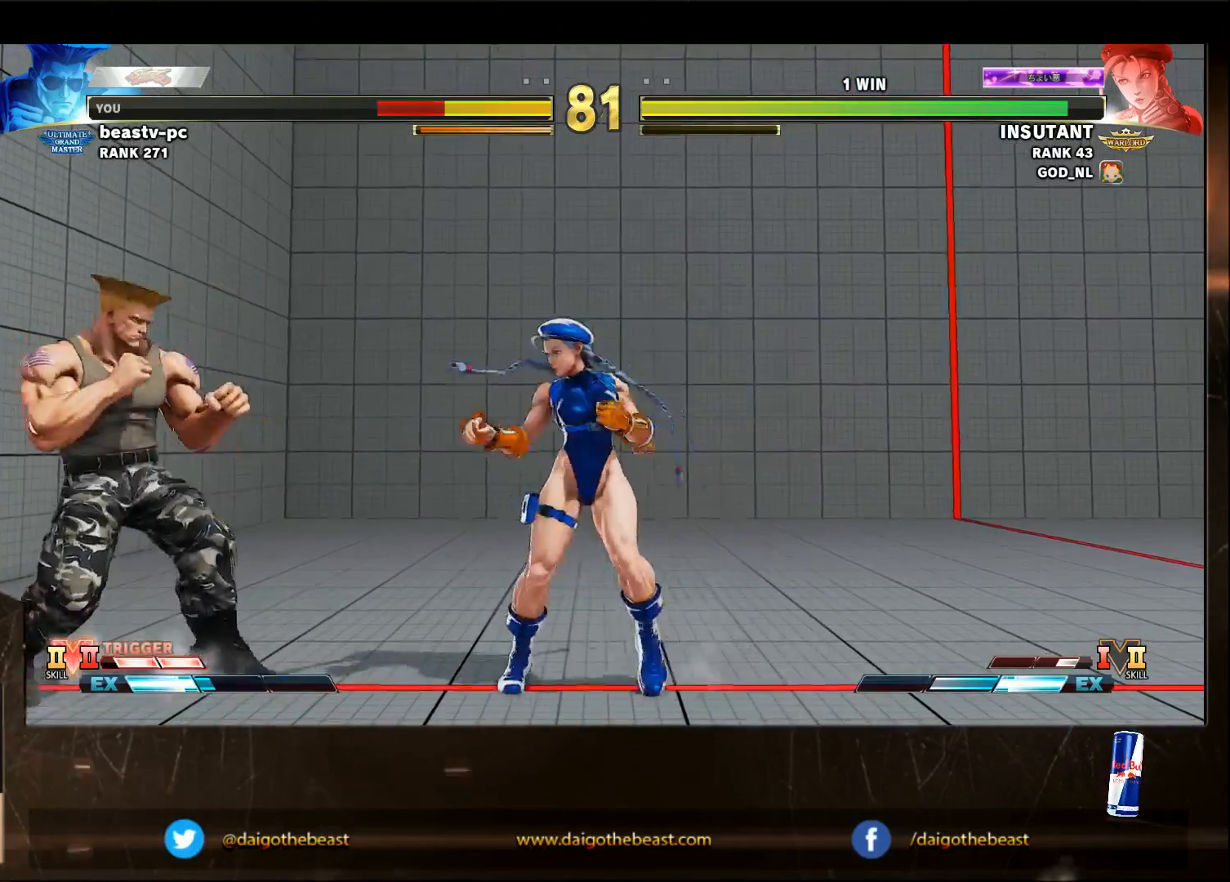
{"buttons": [], "left_stick": "down-left", "events": [[150, "left_stick", "down-left"], [217, "L2", "down"], [217, "R1", "down"], [283, "L2", "up"], [283, "R1", "up"]]}
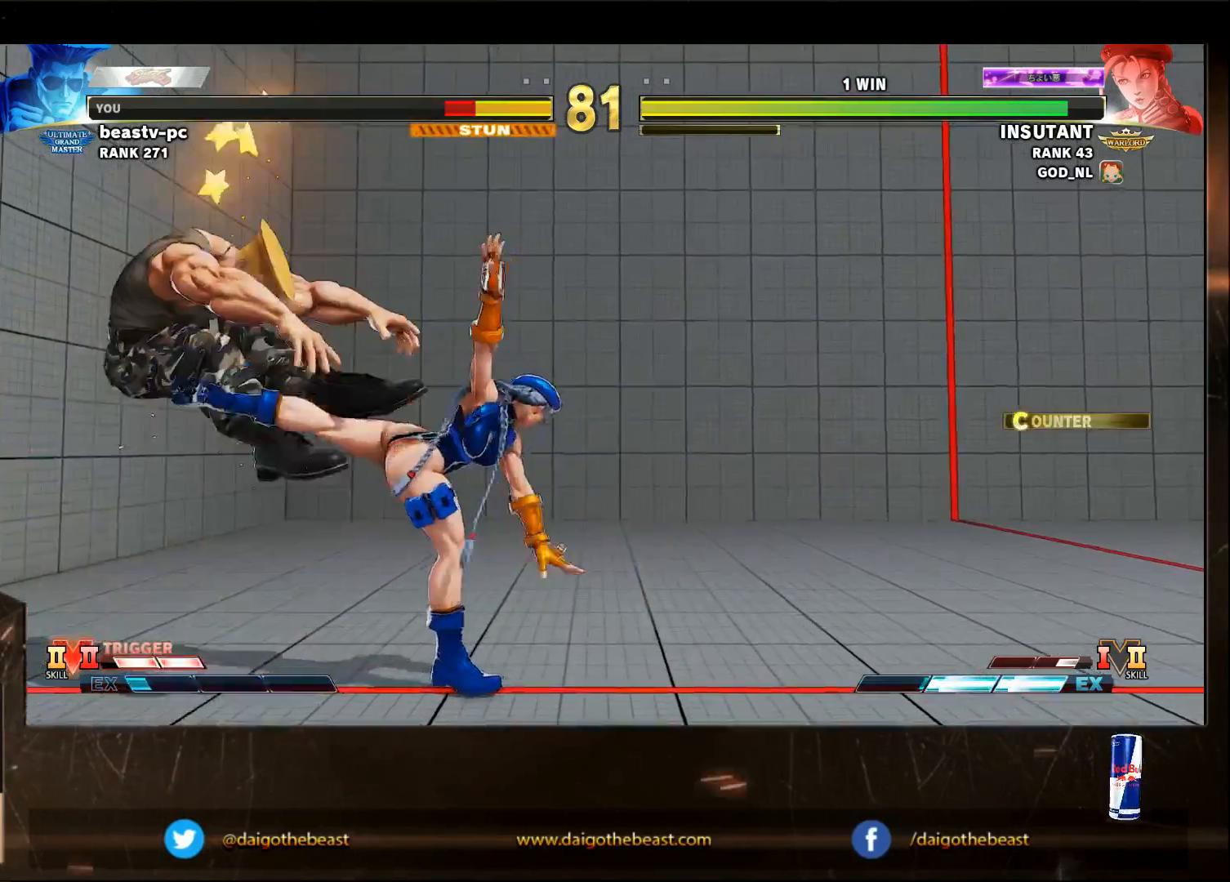
{"buttons": [], "left_stick": "center", "events": [[183, "left_stick", "center"]]}
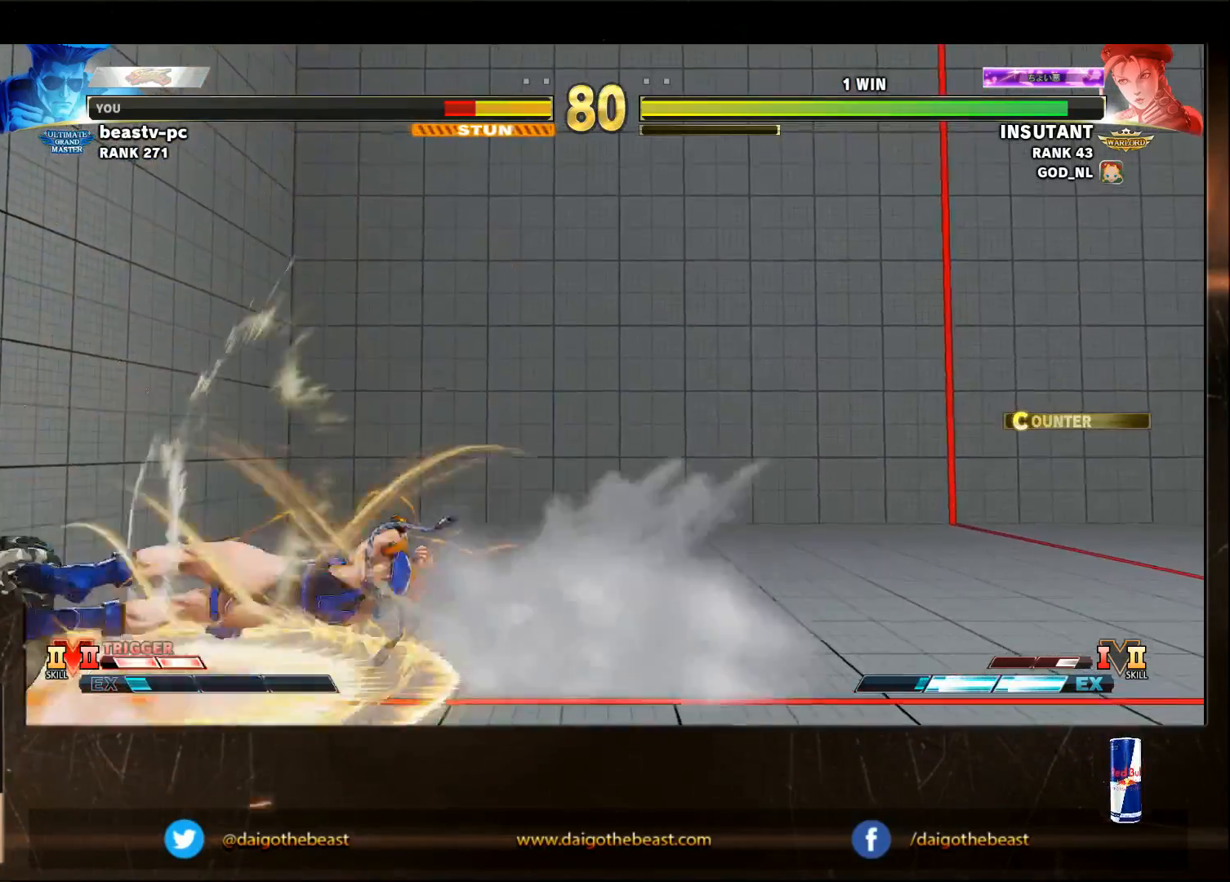
{"buttons": [], "left_stick": "center", "events": []}
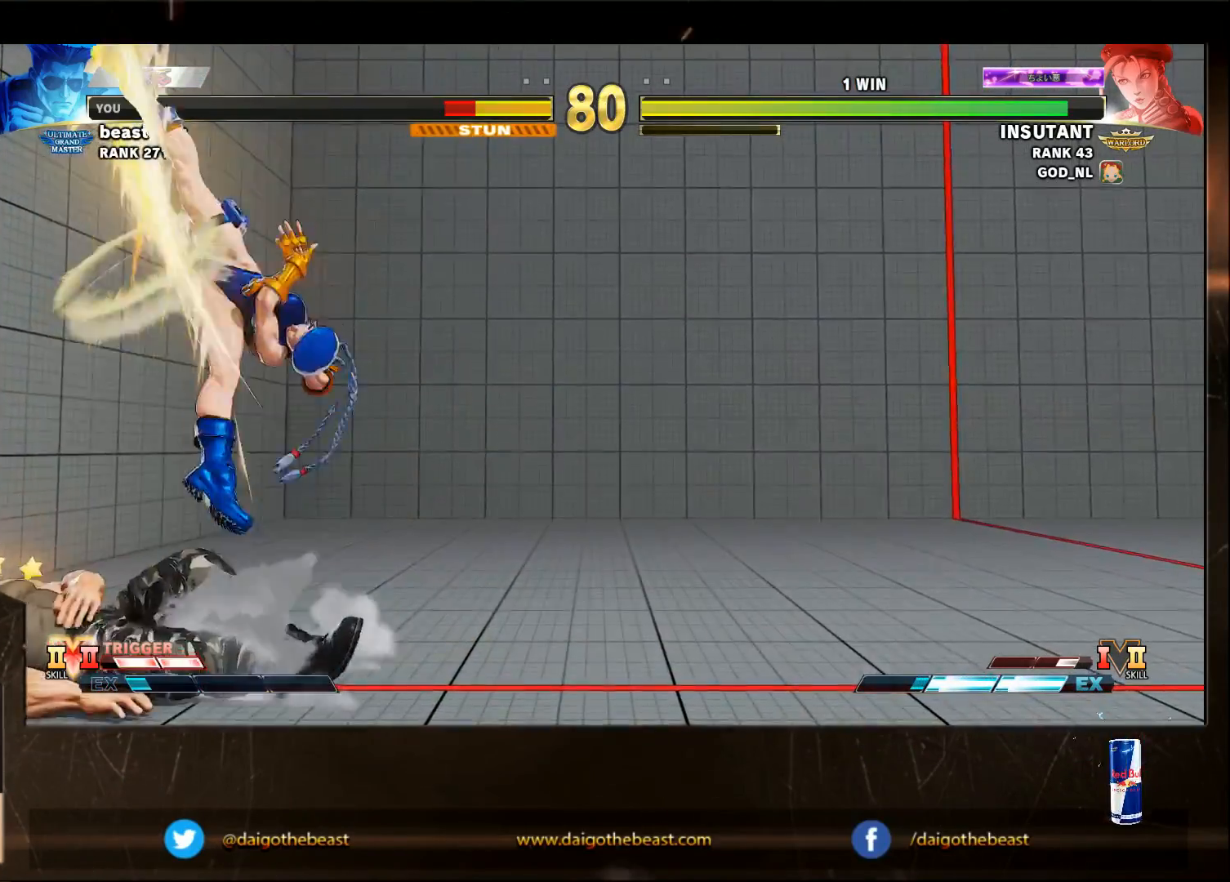
{"buttons": [], "left_stick": "center", "events": []}
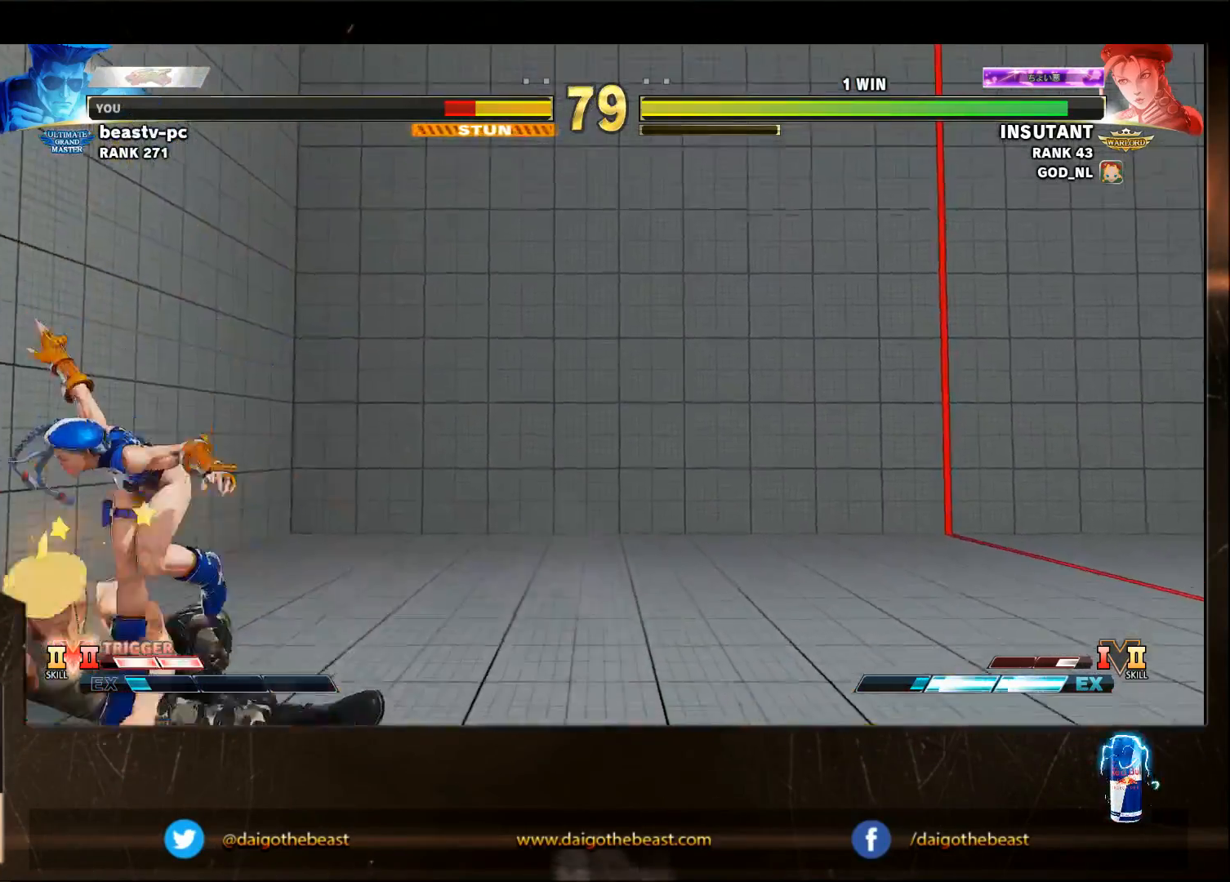
{"buttons": [], "left_stick": "down-left", "events": [[483, "left_stick", "down-left"]]}
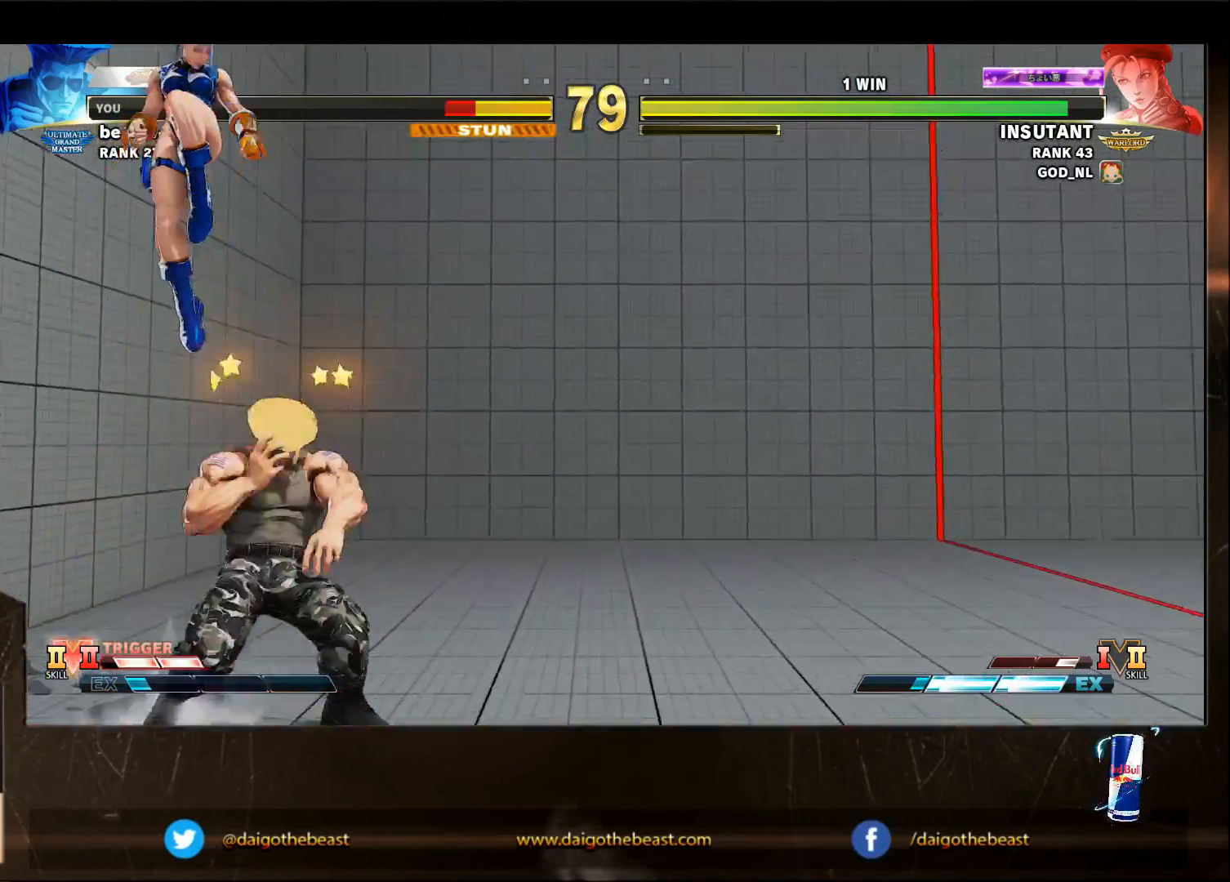
{"buttons": [], "left_stick": "down-right", "events": [[383, "left_stick", "down-right"]]}
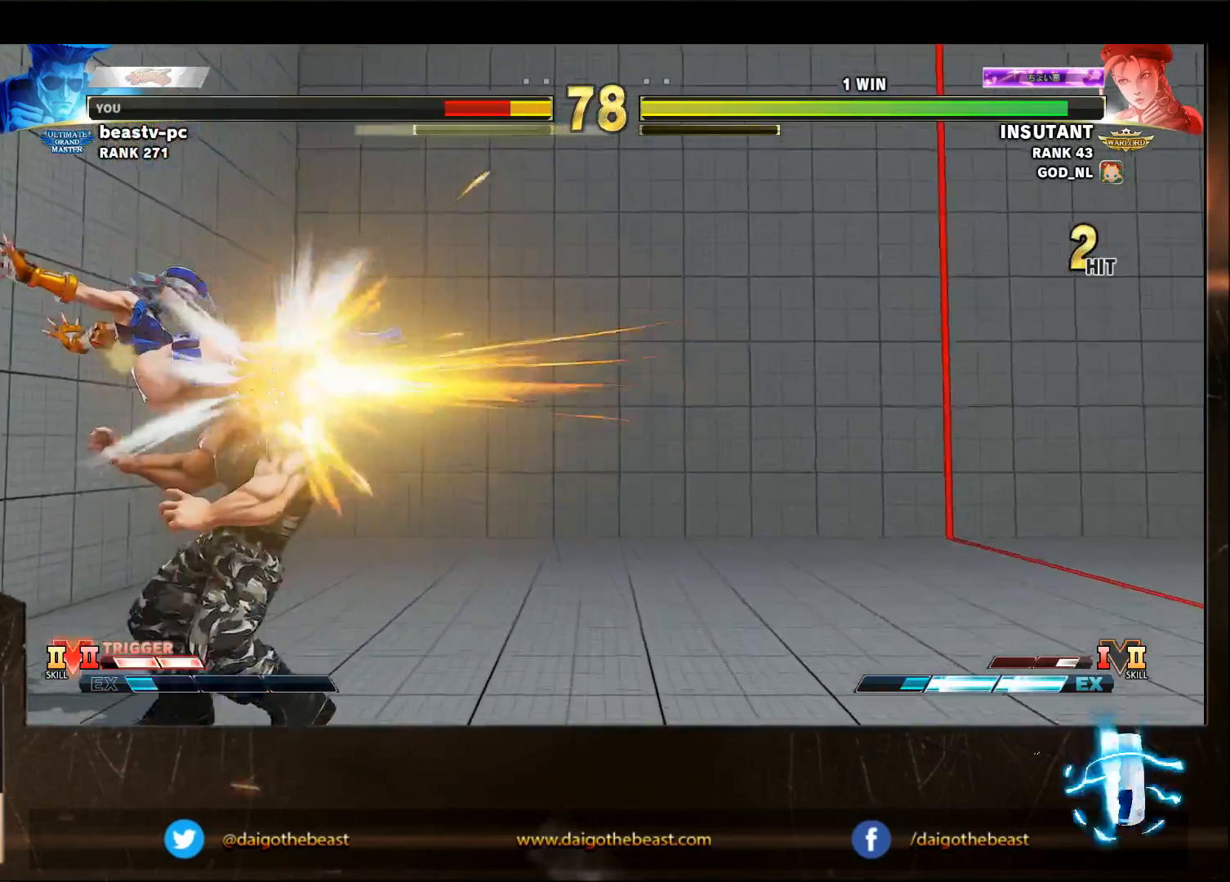
{"buttons": [], "left_stick": "down-right", "events": []}
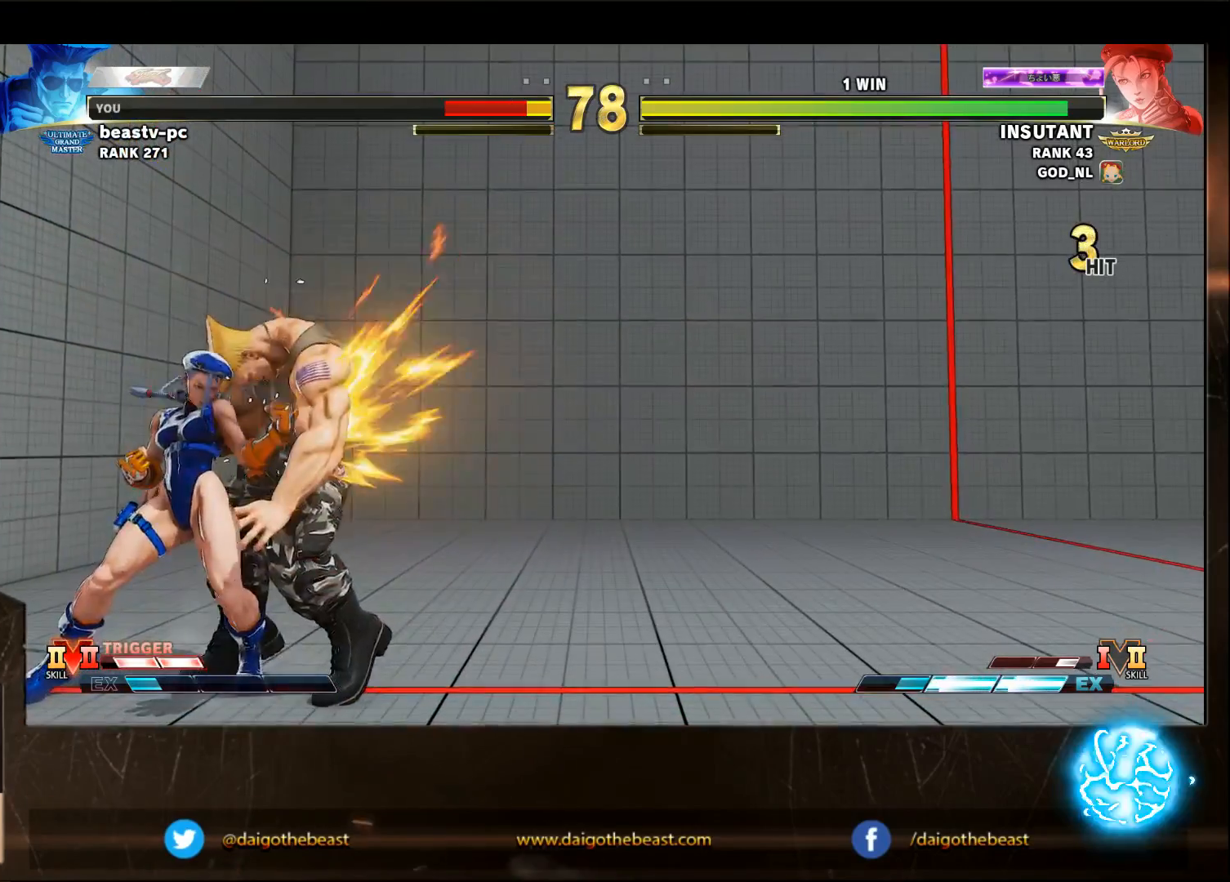
{"buttons": [], "left_stick": "down-right", "events": []}
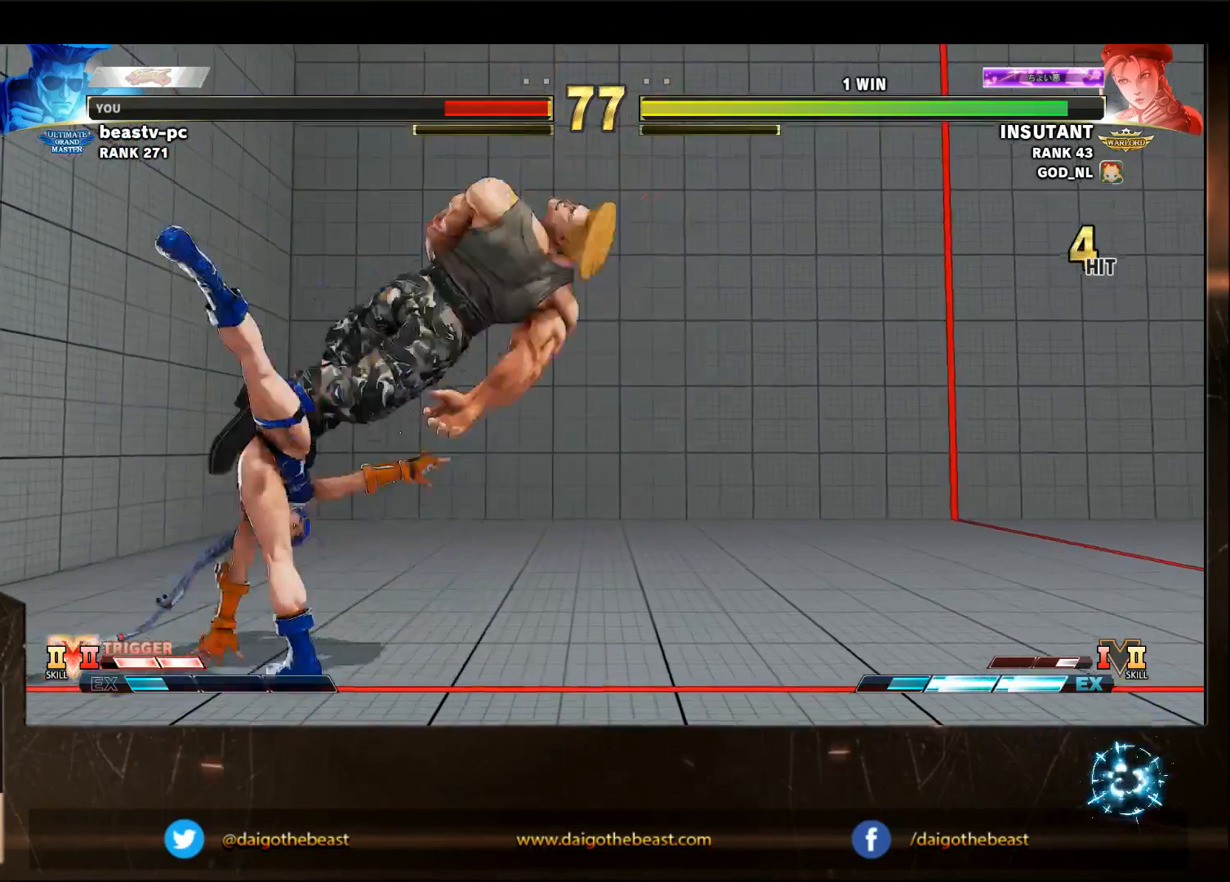
{"buttons": [], "left_stick": "down-right", "events": []}
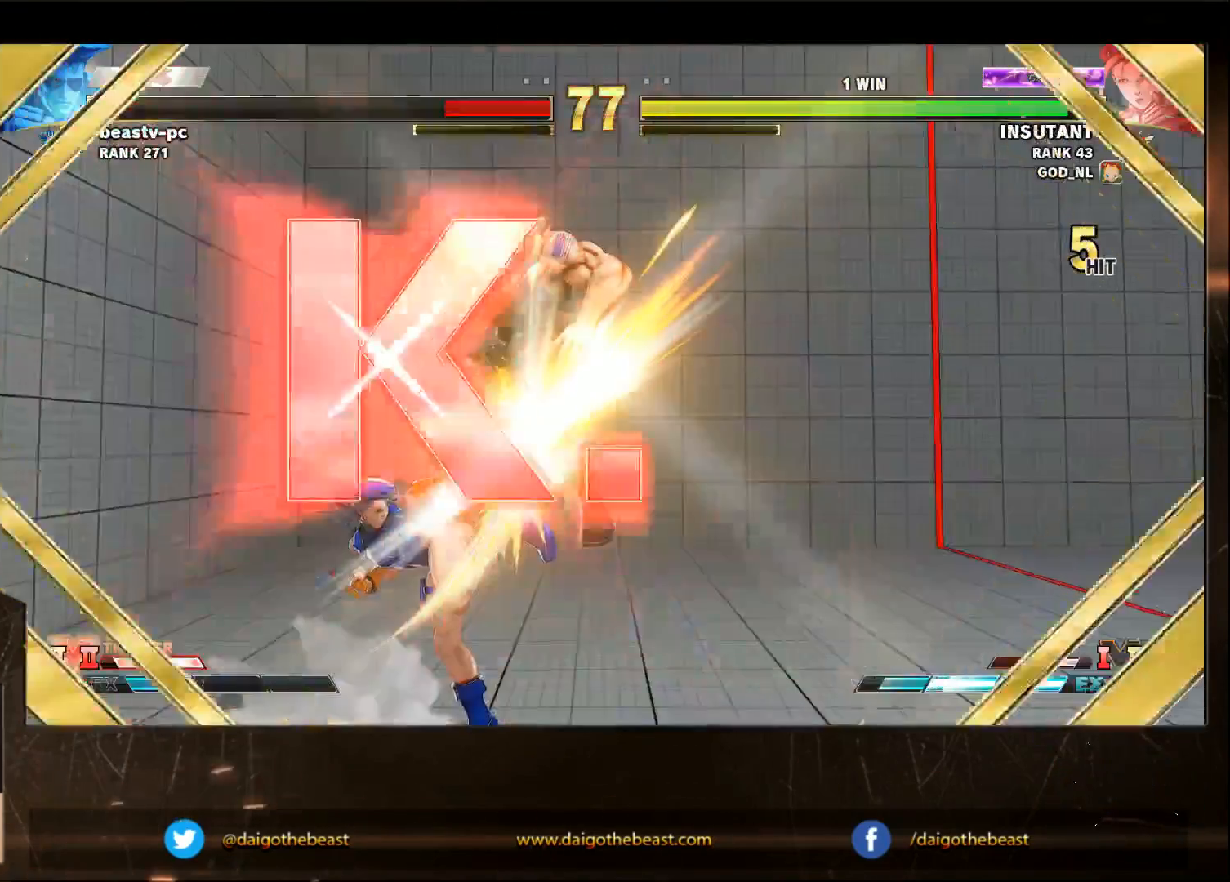
{"buttons": [], "left_stick": "down", "events": [[283, "left_stick", "down"]]}
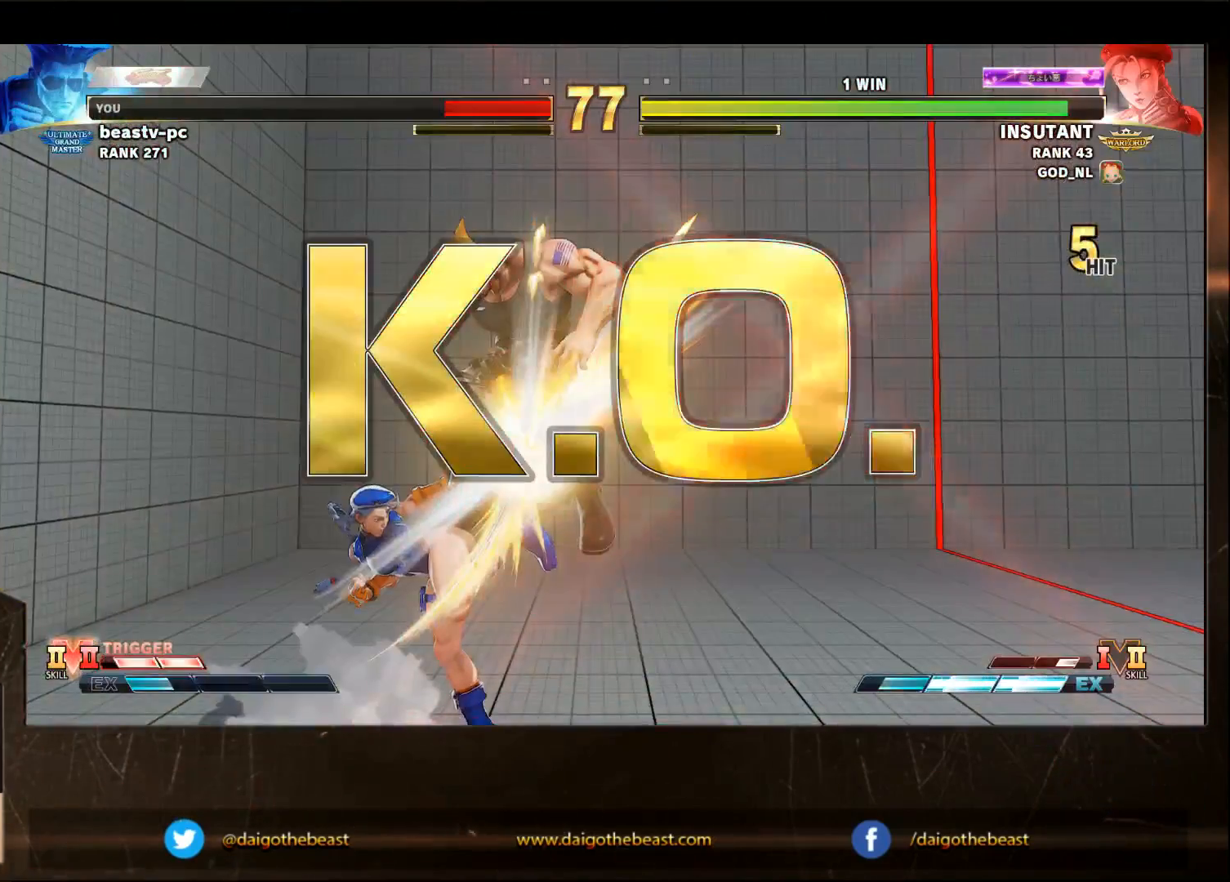
{"buttons": [], "left_stick": "center", "events": [[183, "left_stick", "center"]]}
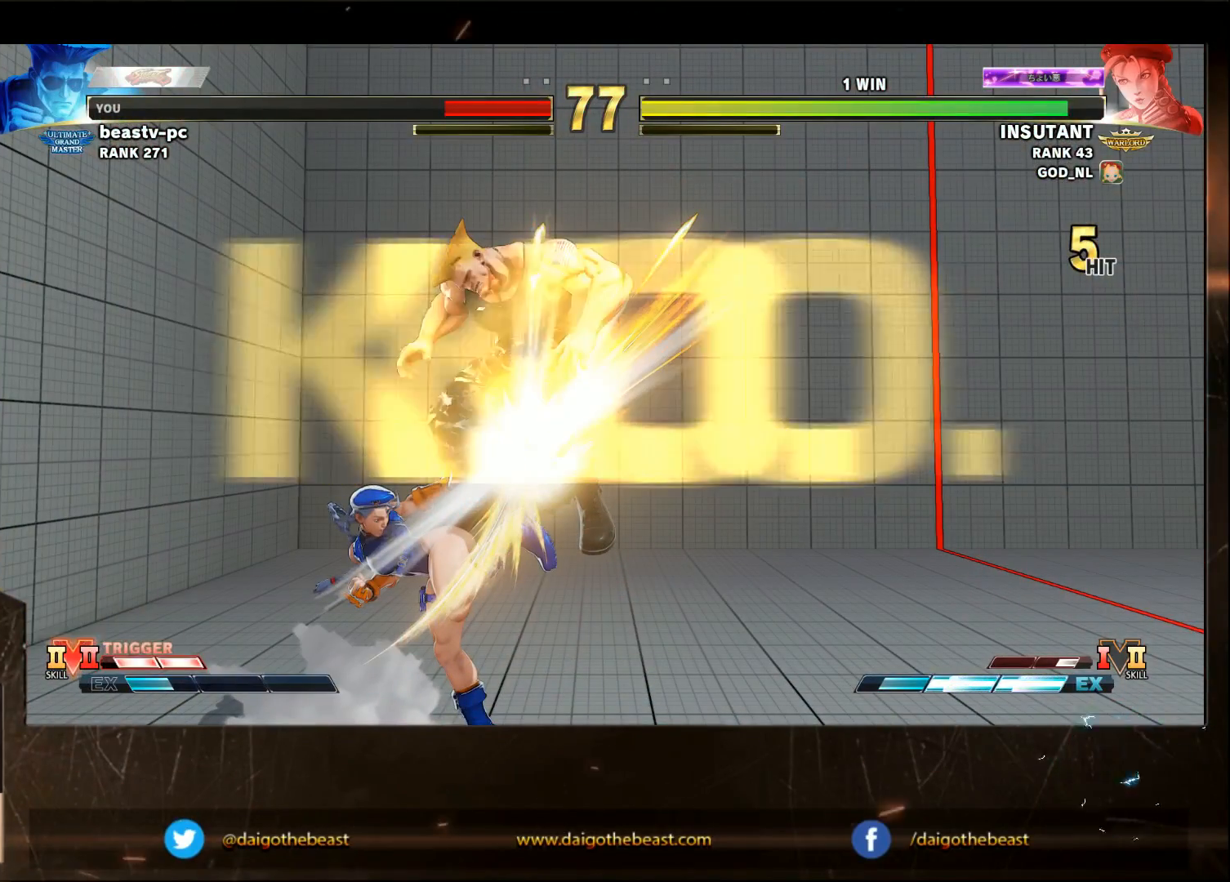
{"buttons": [], "left_stick": "center", "events": []}
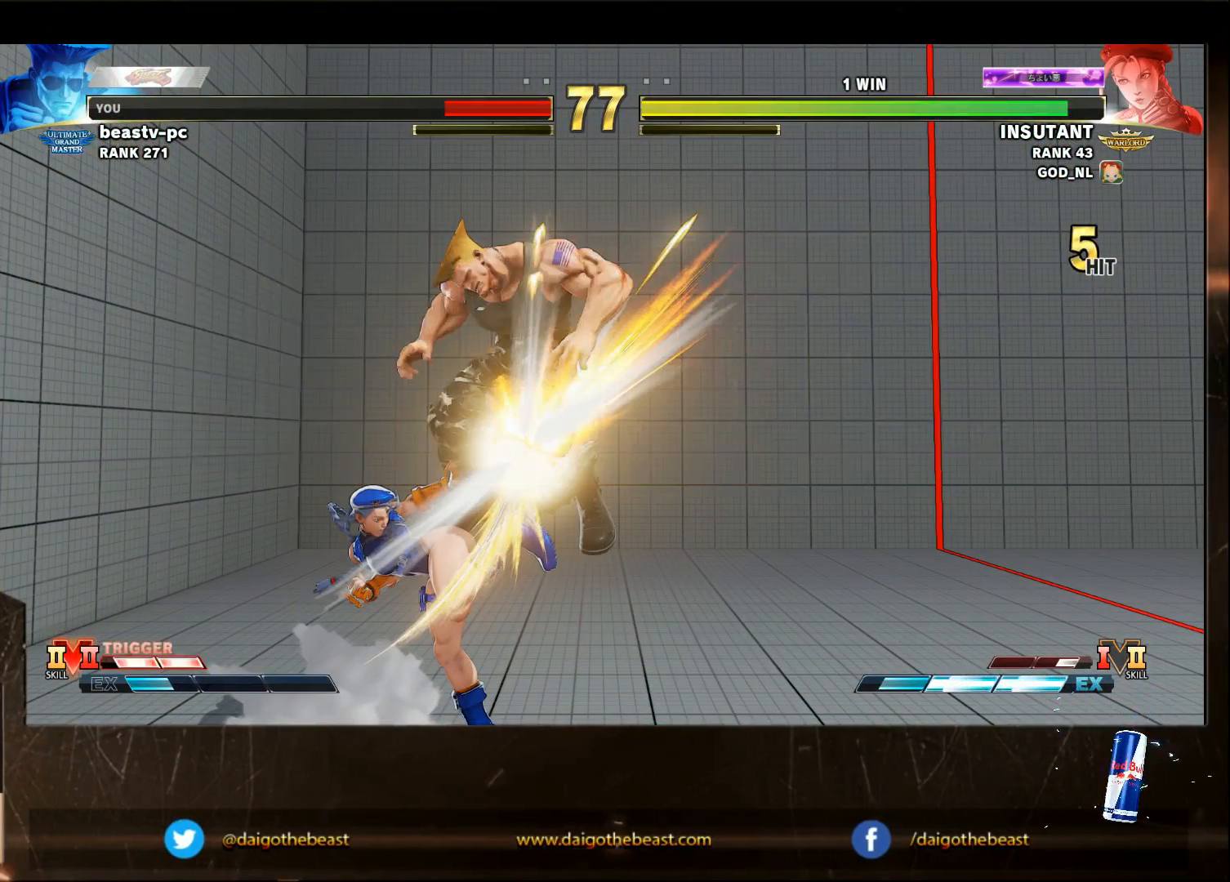
{"buttons": [], "left_stick": "center", "events": []}